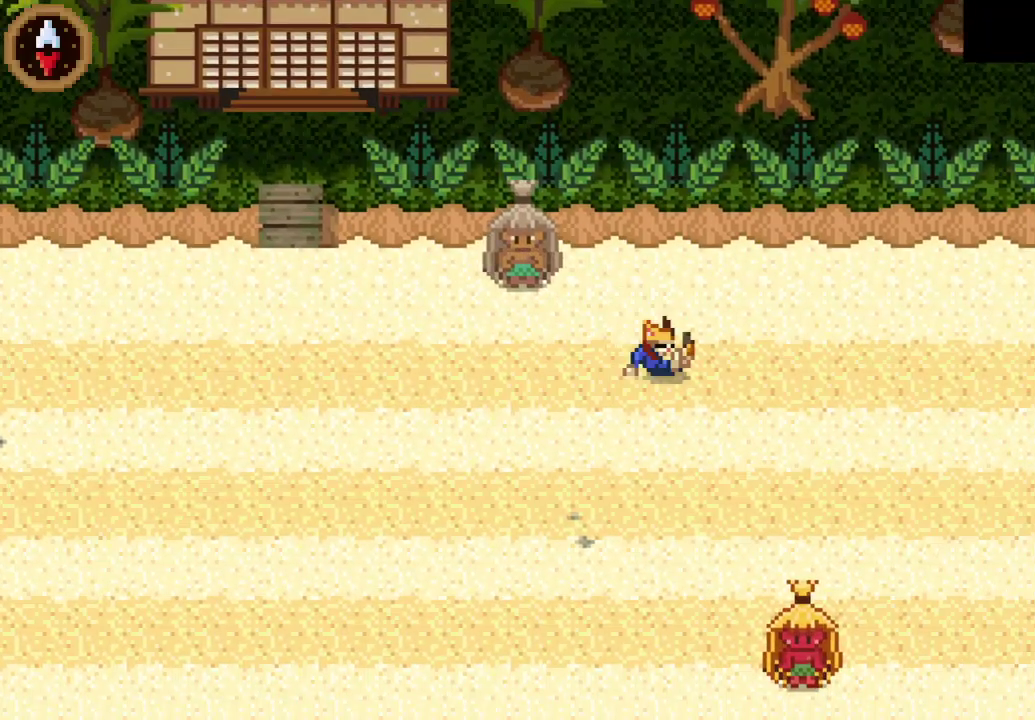
Gameplay with a controller (PlayStation layout); each line is a JSON object with the inputs held at the frame after it. "events" lists button and stick changes between this image and that frame as [ms after this image, input, new state], when the widget could be followed in between. This document gives stick clicks only as held states, not as events. Not read: L1.
{"buttons": ["CROSS", "R1"], "left_stick": "right", "right_stick": "center", "events": [[167, "CROSS", "down"], [300, "CROSS", "up"], [500, "CROSS", "down"]]}
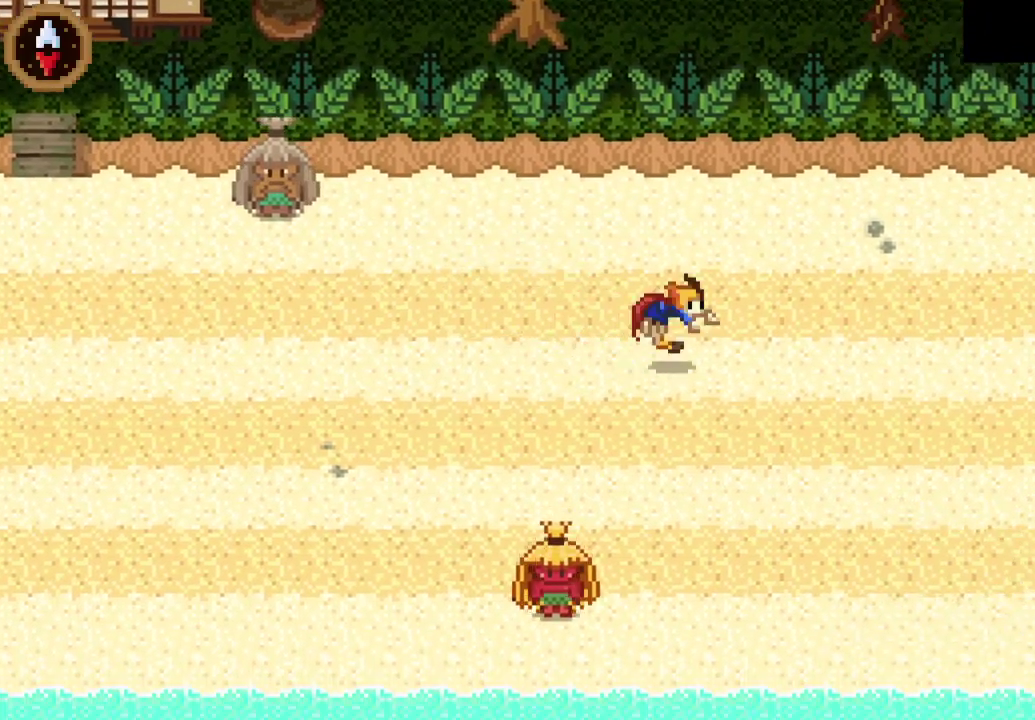
{"buttons": [], "left_stick": "right", "right_stick": "center", "events": [[133, "CROSS", "up"], [200, "R1", "up"], [333, "CROSS", "down"], [467, "CROSS", "up"]]}
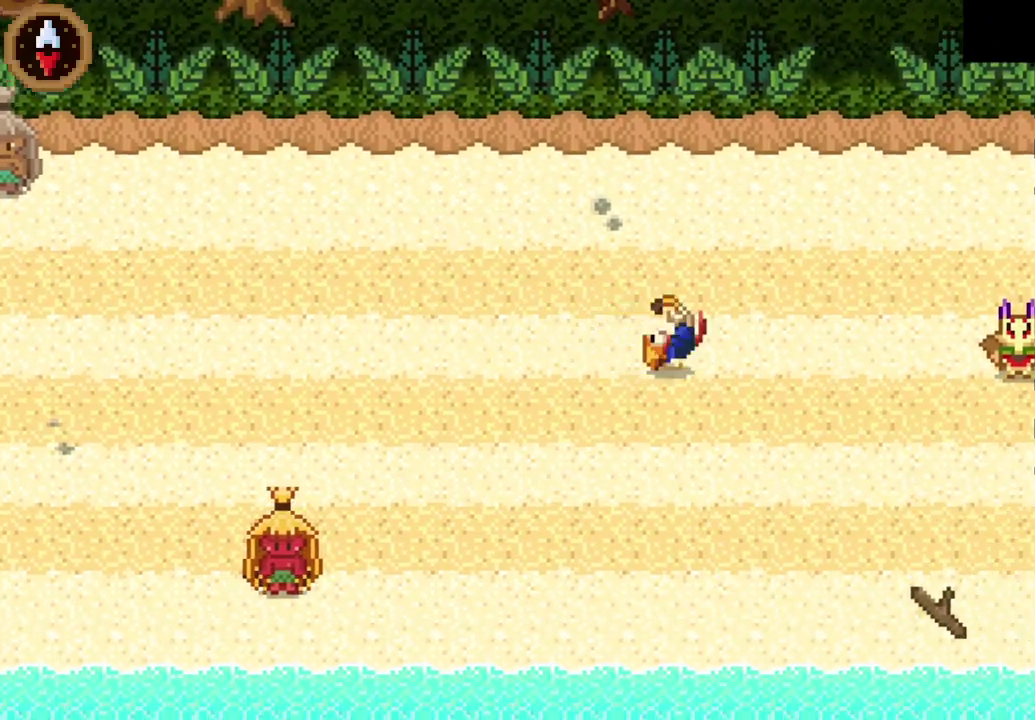
{"buttons": [], "left_stick": "right", "right_stick": "center", "events": [[200, "CROSS", "down"], [367, "CROSS", "up"]]}
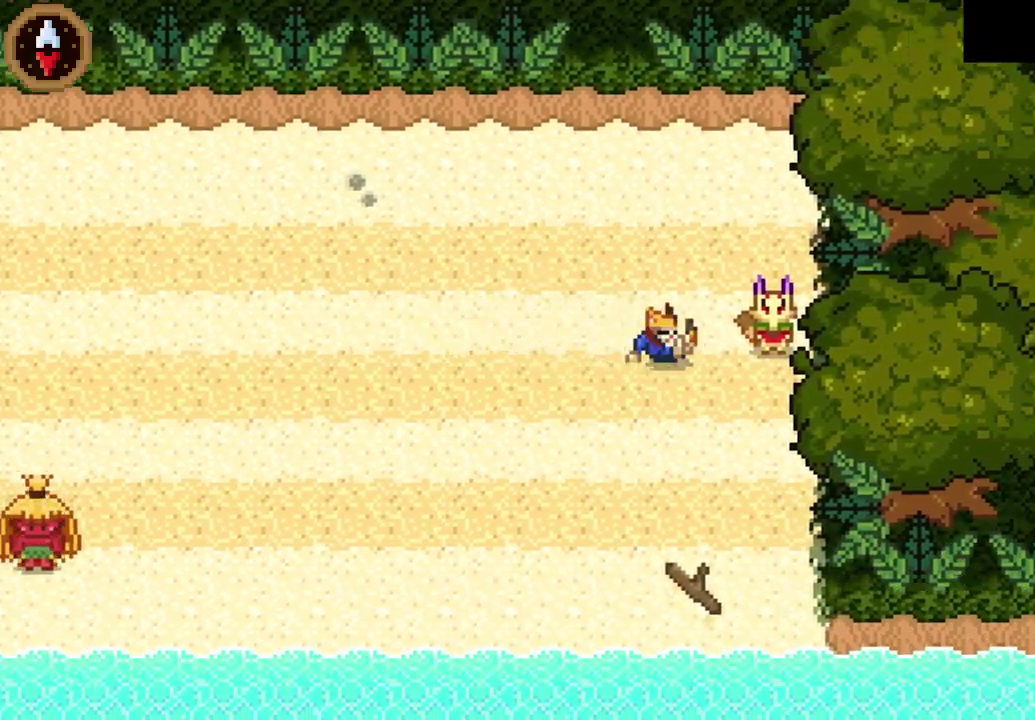
{"buttons": ["CROSS"], "left_stick": "up-left", "right_stick": "center", "events": [[200, "CROSS", "down"], [200, "left_stick", "center"], [267, "CROSS", "up"], [333, "CROSS", "down"], [367, "left_stick", "up-left"], [400, "CROSS", "up"], [467, "CROSS", "down"]]}
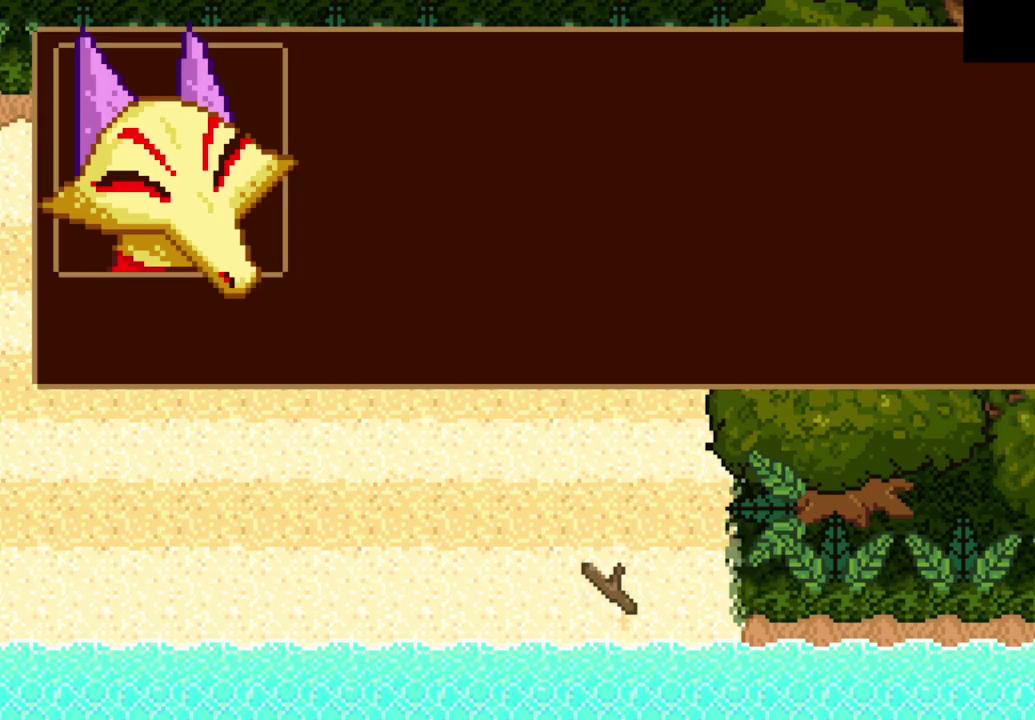
{"buttons": [], "left_stick": "up-left", "right_stick": "center", "events": [[33, "CROSS", "up"], [100, "CROSS", "down"], [167, "CROSS", "up"], [233, "CROSS", "down"], [300, "CROSS", "up"], [400, "CROSS", "down"], [467, "CROSS", "up"]]}
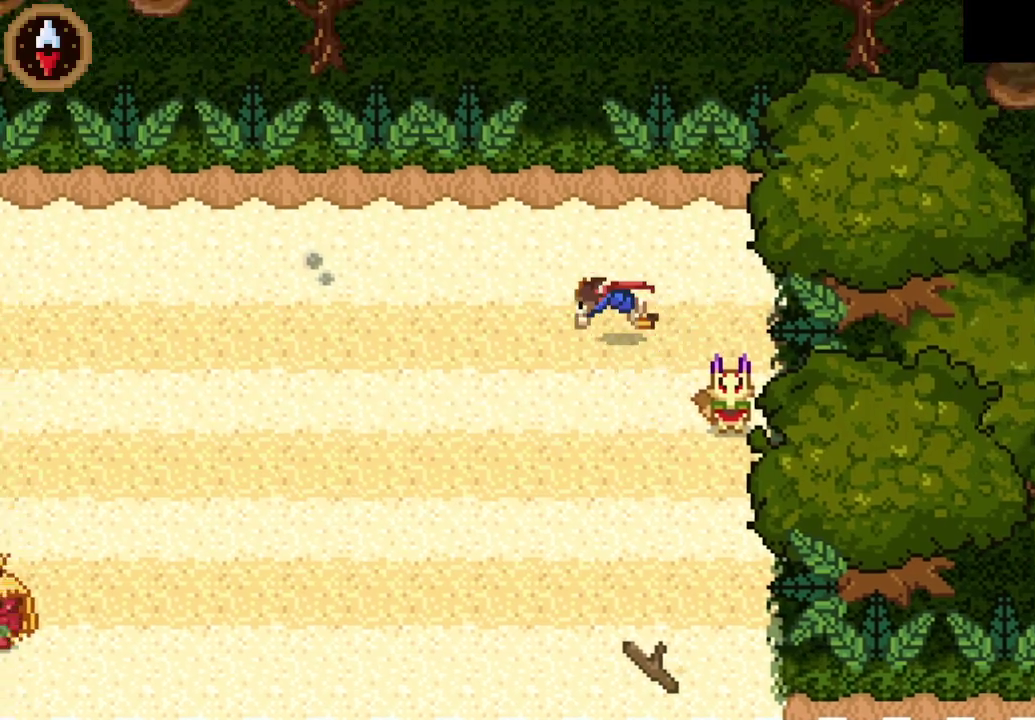
{"buttons": [], "left_stick": "up", "right_stick": "center", "events": [[33, "CROSS", "down"], [100, "CROSS", "up"], [100, "R1", "down"], [233, "left_stick", "up"], [367, "CROSS", "down"], [367, "R1", "up"], [467, "CROSS", "up"]]}
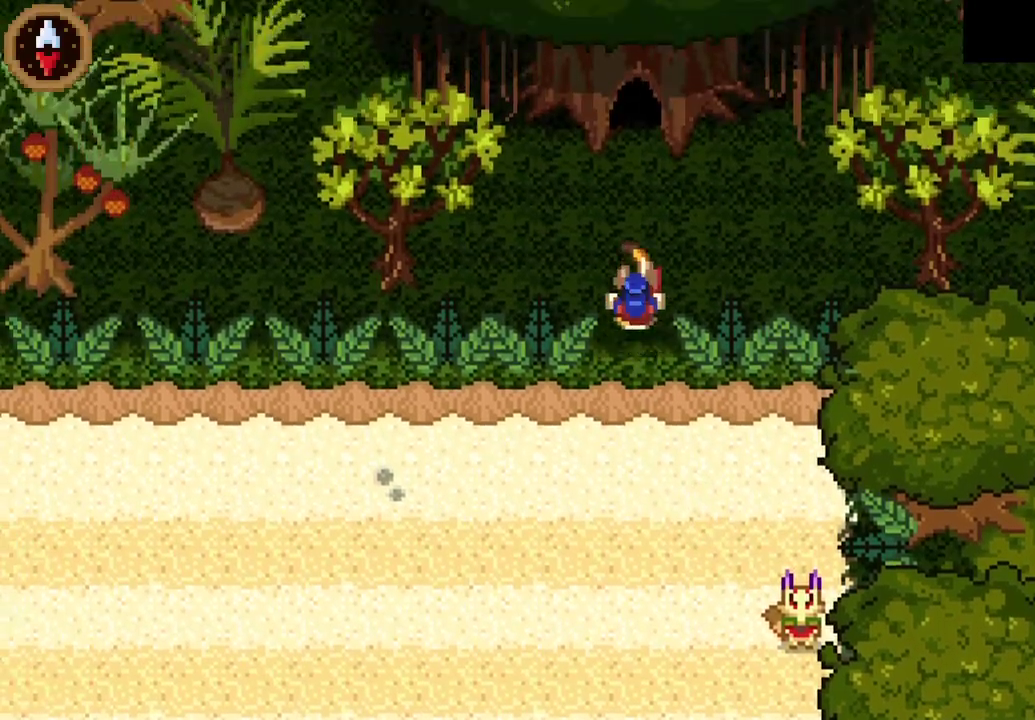
{"buttons": [], "left_stick": "up", "right_stick": "center", "events": [[200, "CROSS", "down"], [200, "R1", "down"], [267, "R1", "up"], [433, "CROSS", "up"]]}
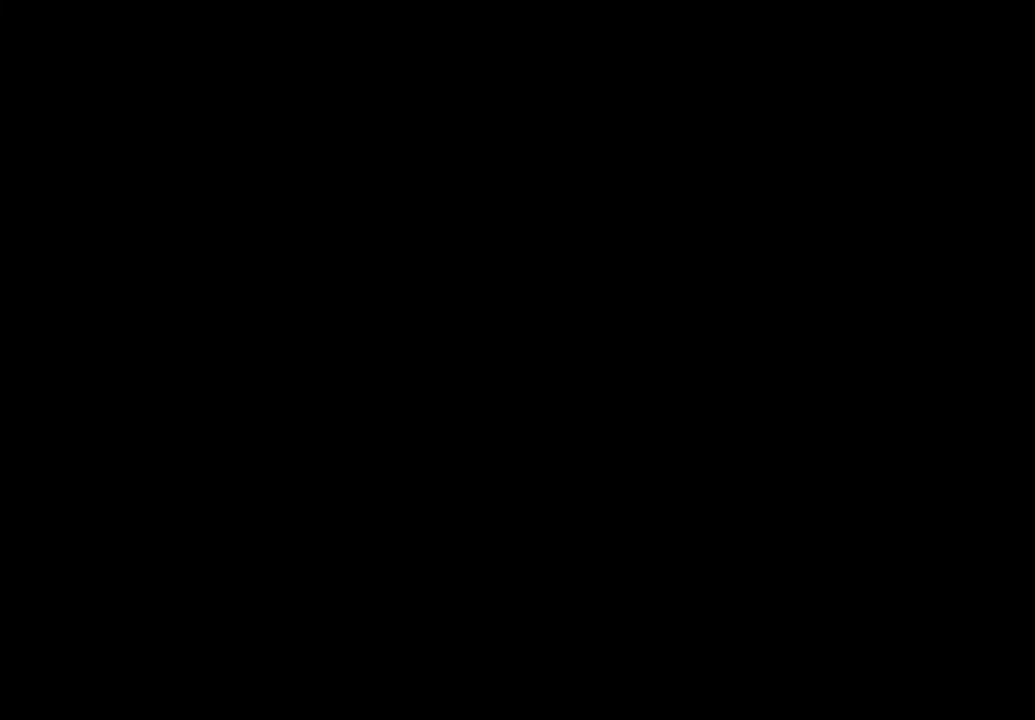
{"buttons": [], "left_stick": "up", "right_stick": "center", "events": []}
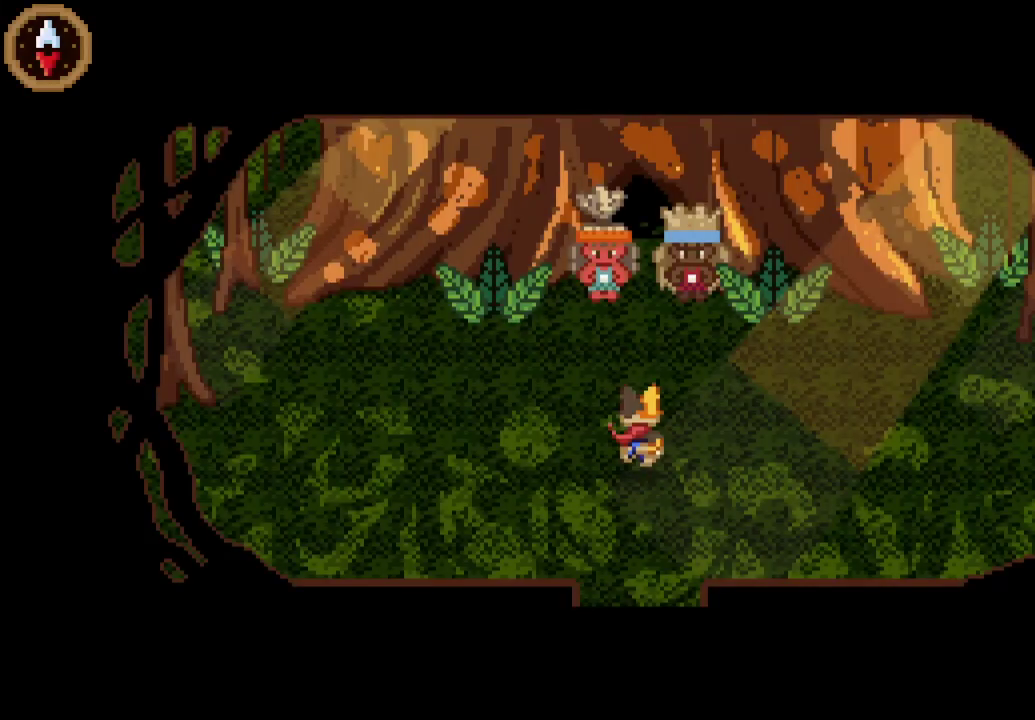
{"buttons": ["CROSS"], "left_stick": "up", "right_stick": "center", "events": [[500, "CROSS", "down"]]}
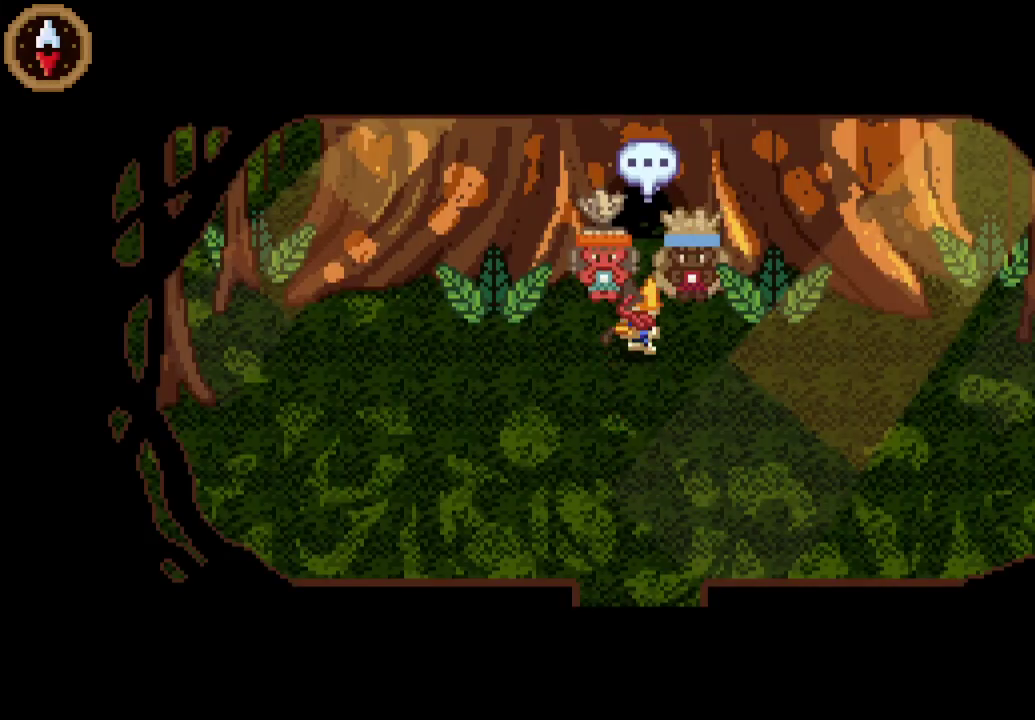
{"buttons": [], "left_stick": "down", "right_stick": "center", "events": [[100, "CROSS", "up"], [133, "left_stick", "center"], [167, "CROSS", "down"], [233, "CROSS", "up"], [267, "left_stick", "down"], [300, "CROSS", "down"], [367, "CROSS", "up"]]}
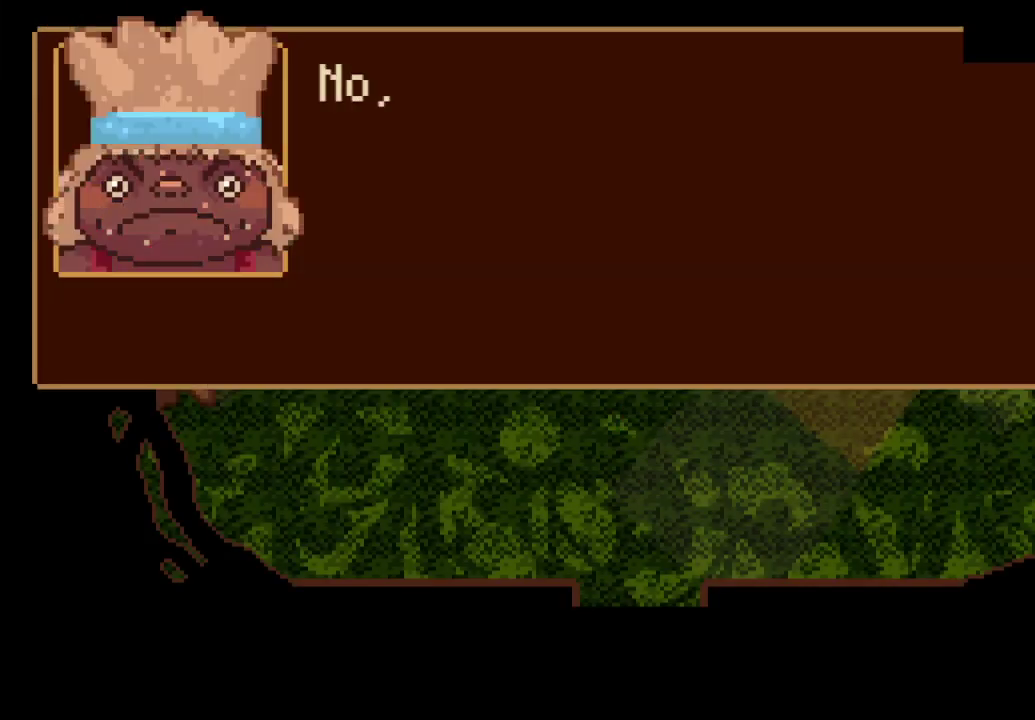
{"buttons": [], "left_stick": "down", "right_stick": "center", "events": [[433, "CROSS", "down"], [500, "CROSS", "up"]]}
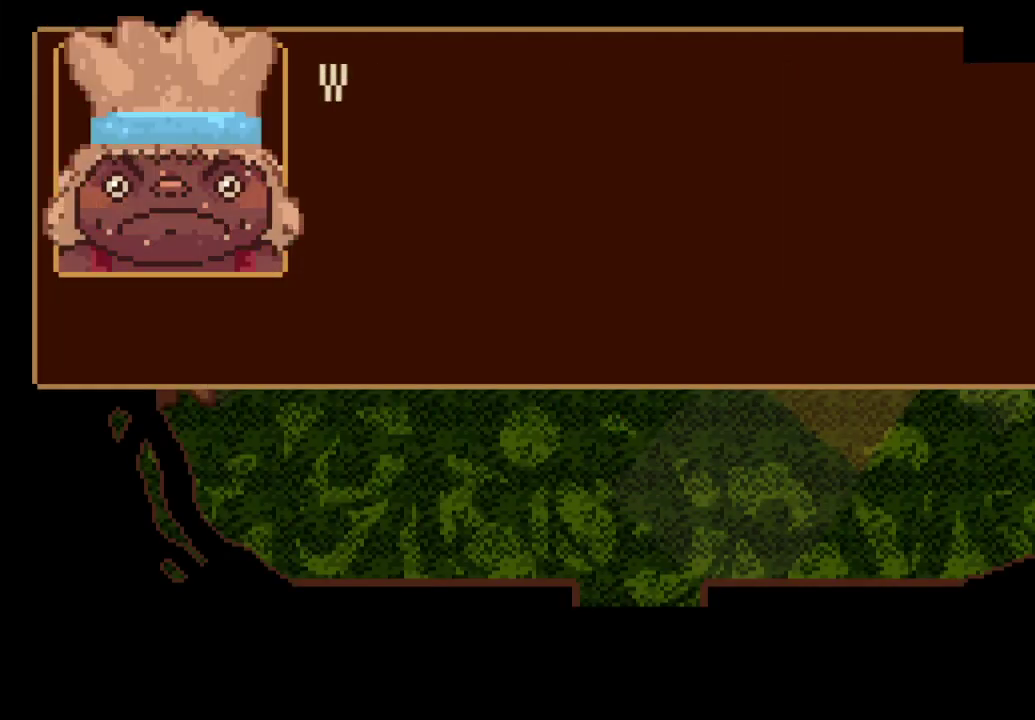
{"buttons": ["CROSS"], "left_stick": "down", "right_stick": "center", "events": [[200, "CROSS", "down"], [400, "CROSS", "up"], [467, "CROSS", "down"]]}
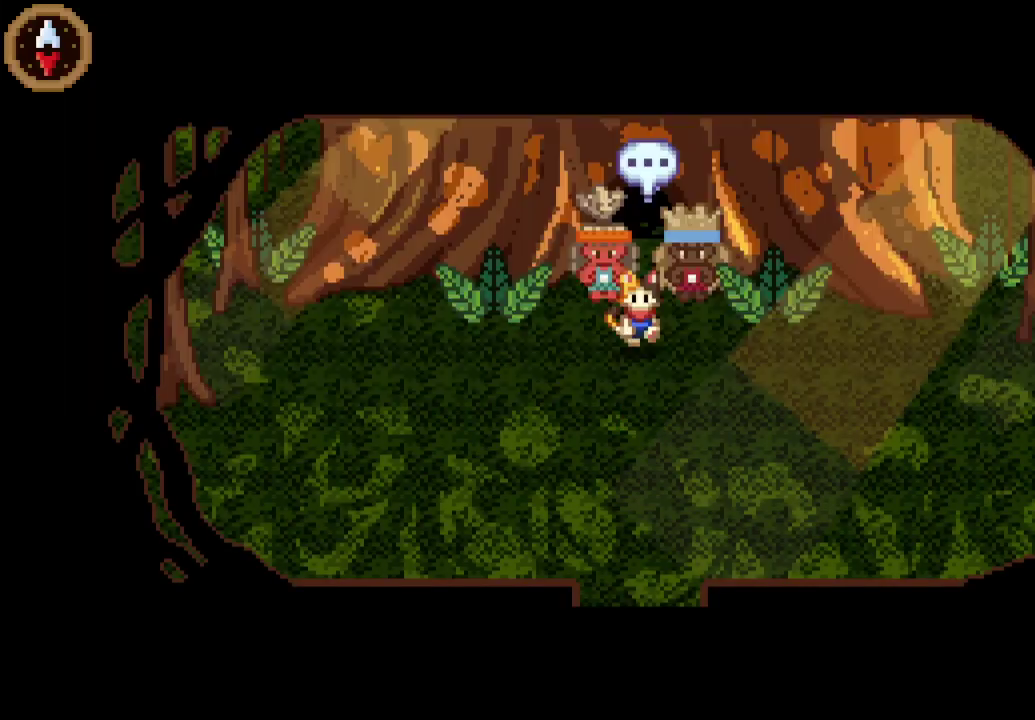
{"buttons": ["CIRCLE"], "left_stick": "center", "right_stick": "center", "events": [[33, "CROSS", "up"], [267, "CROSS", "down"], [333, "CROSS", "up"], [367, "left_stick", "center"], [433, "CIRCLE", "down"]]}
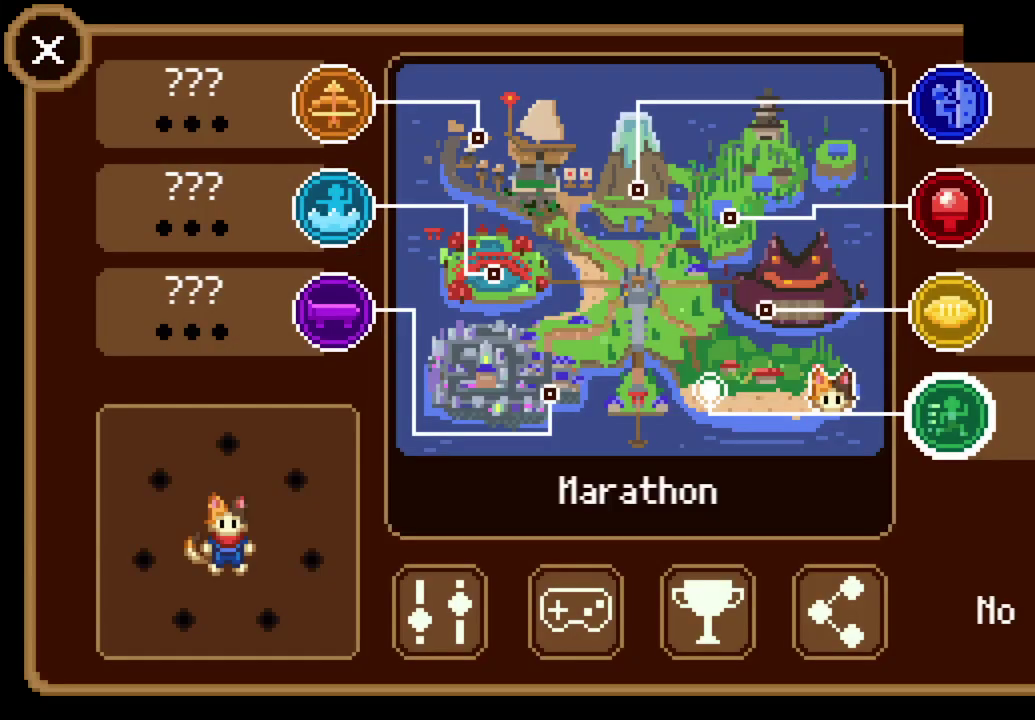
{"buttons": [], "left_stick": "center", "right_stick": "center", "events": [[33, "CIRCLE", "up"], [67, "DPAD_UP", "down"], [167, "DPAD_UP", "up"], [233, "CROSS", "down"], [300, "CROSS", "up"]]}
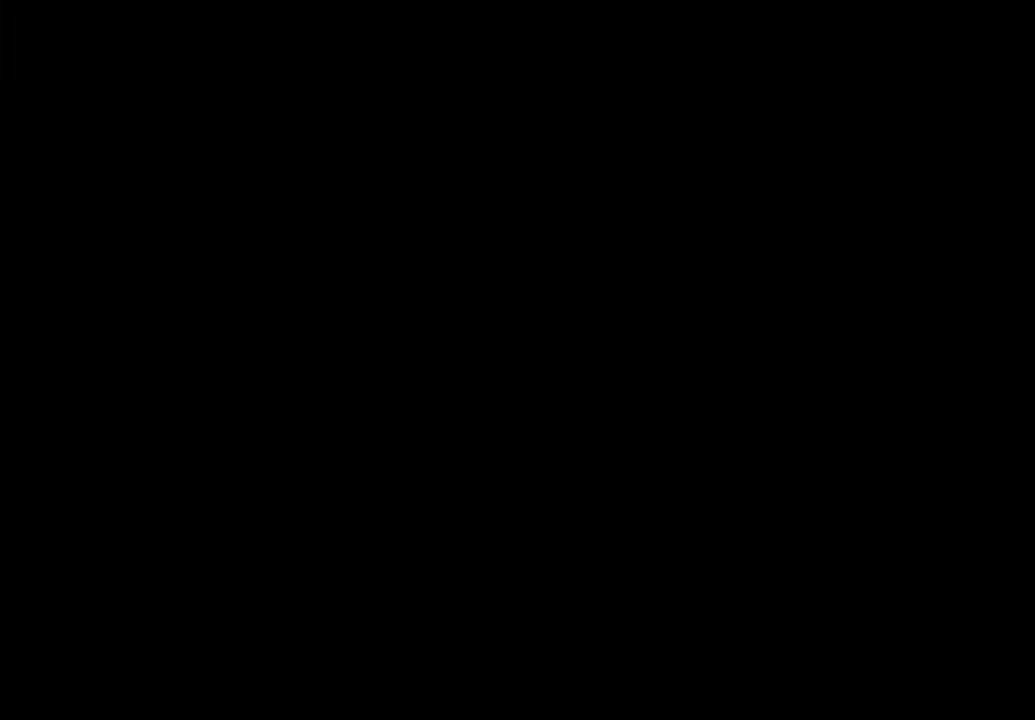
{"buttons": [], "left_stick": "center", "right_stick": "center", "events": [[233, "CIRCLE", "down"], [333, "CIRCLE", "up"]]}
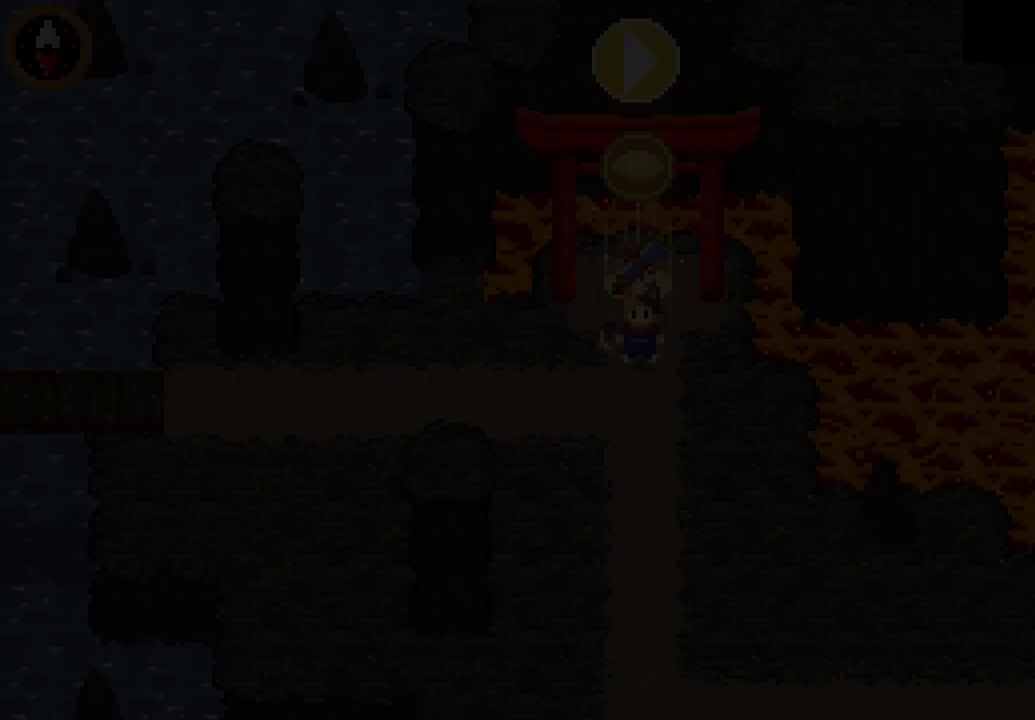
{"buttons": [], "left_stick": "center", "right_stick": "center", "events": [[100, "CIRCLE", "down"], [233, "CIRCLE", "up"], [333, "DPAD_UP", "down"], [433, "DPAD_UP", "up"]]}
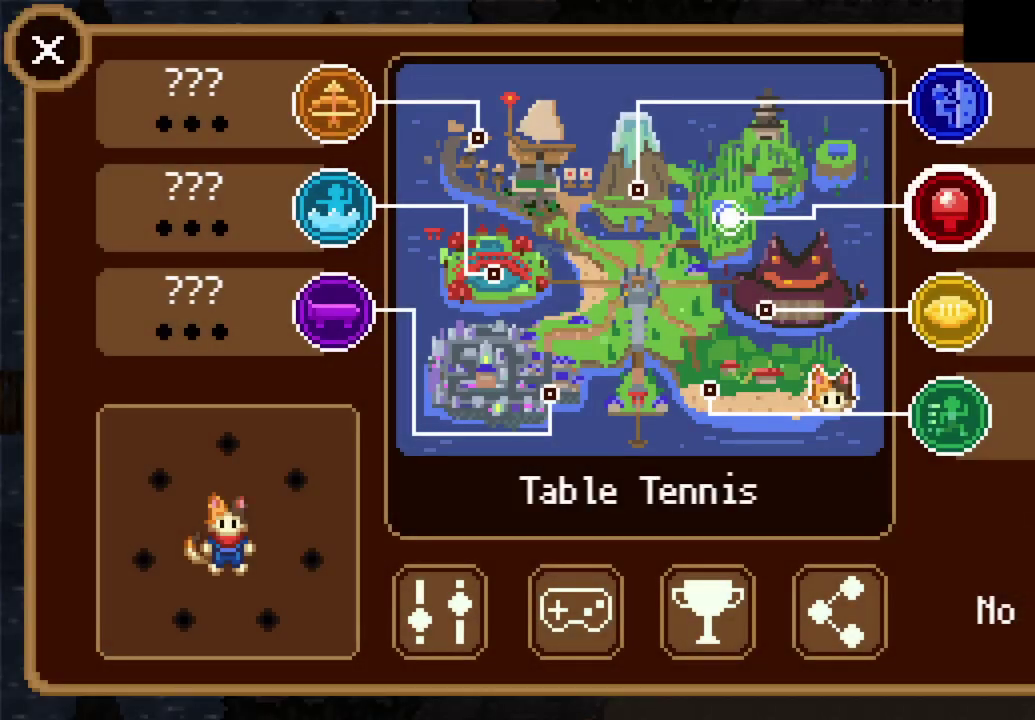
{"buttons": ["R1"], "left_stick": "center", "right_stick": "center", "events": [[233, "CROSS", "down"], [267, "R1", "down"], [367, "CROSS", "up"]]}
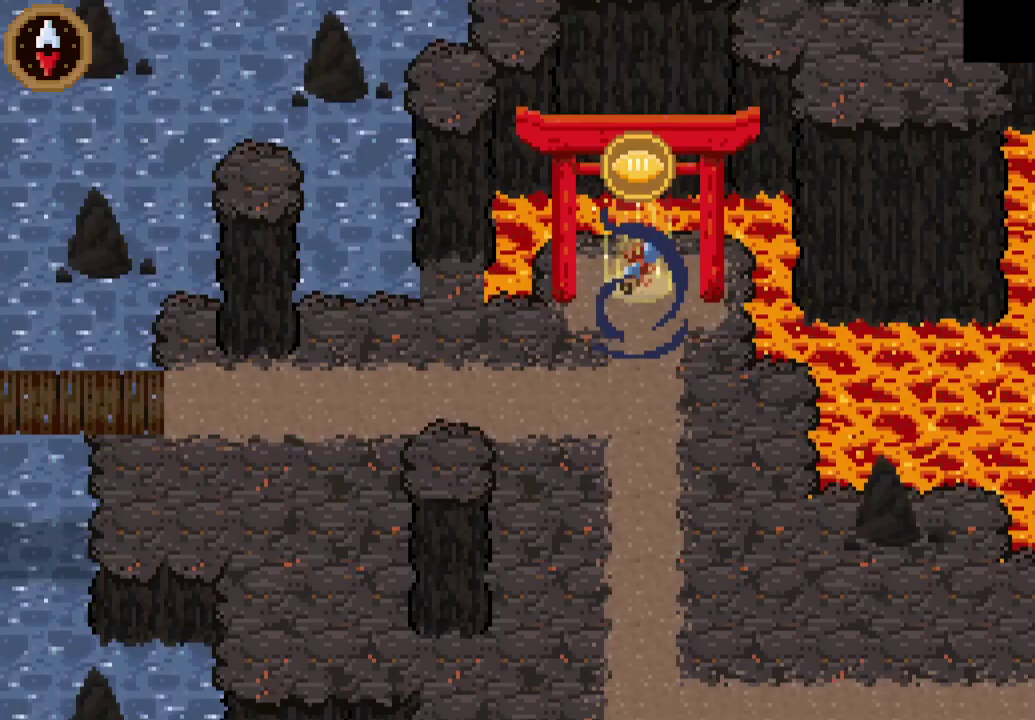
{"buttons": [], "left_stick": "center", "right_stick": "center", "events": [[500, "R1", "up"]]}
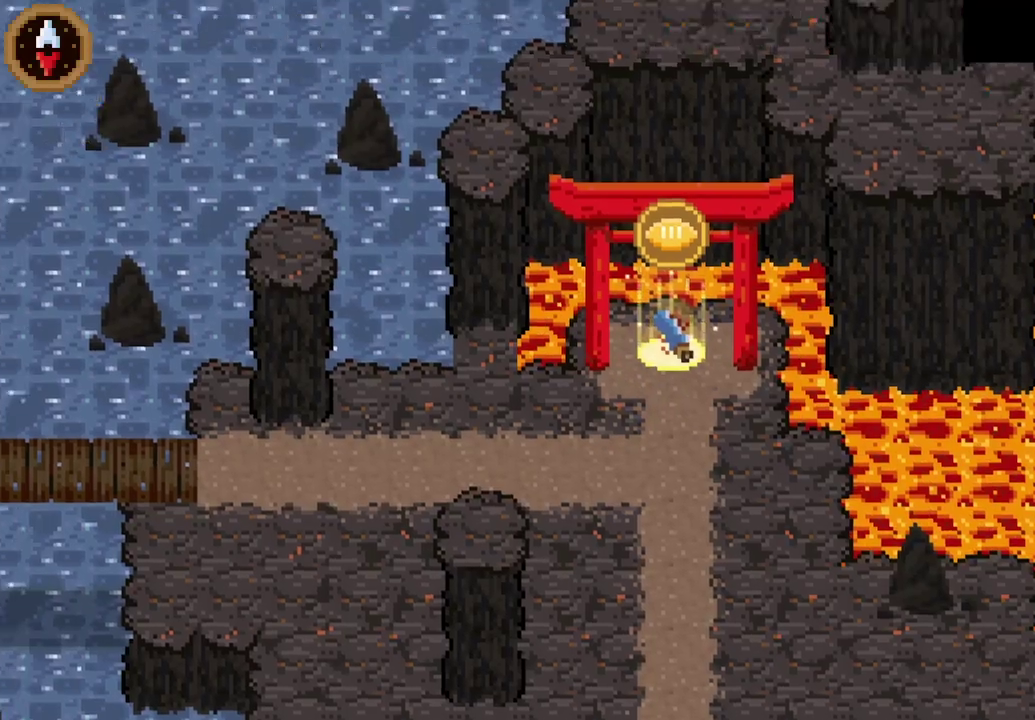
{"buttons": [], "left_stick": "center", "right_stick": "center", "events": []}